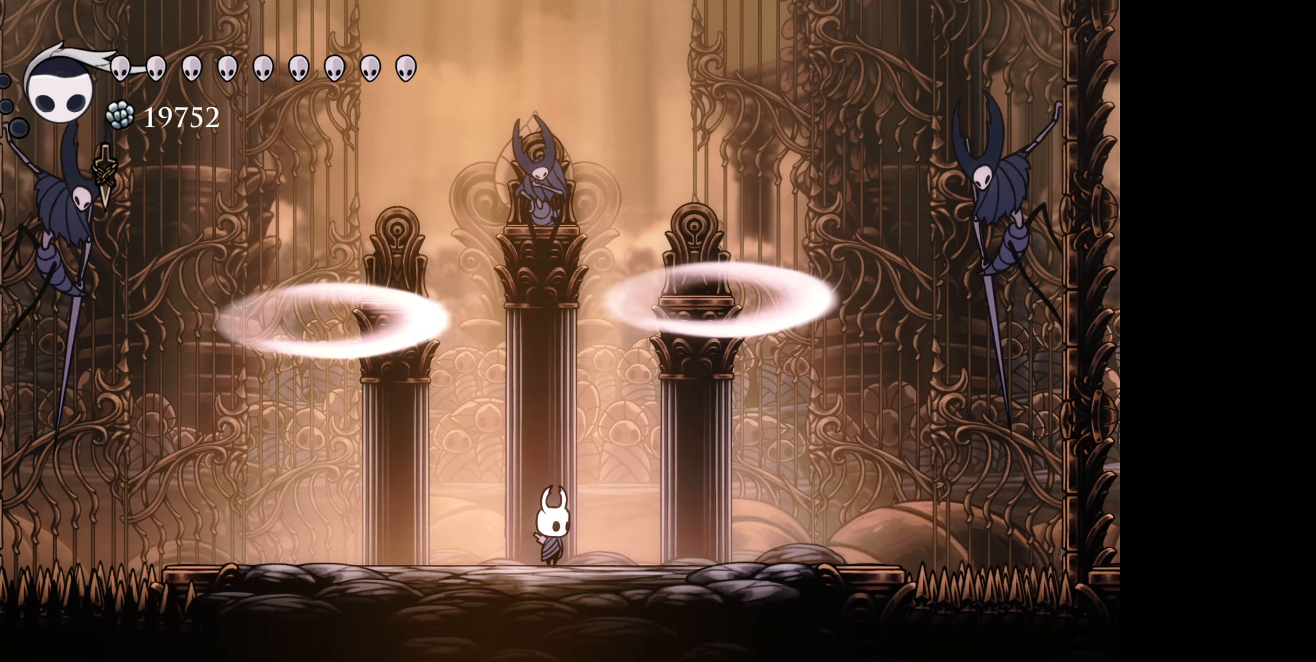
Gameplay with a controller (Xbox layout); each line is a JSON object with the inputs held at the frame after it. "events" lists button and stick changes between this image and that frame as [ms after this image, input, new state], when the widget could be followed in between. Not read: left_stick.
{"buttons": ["R1", "DPAD_LEFT"], "right_stick": "center", "events": [[183, "DPAD_LEFT", "down"], [433, "R1", "down"]]}
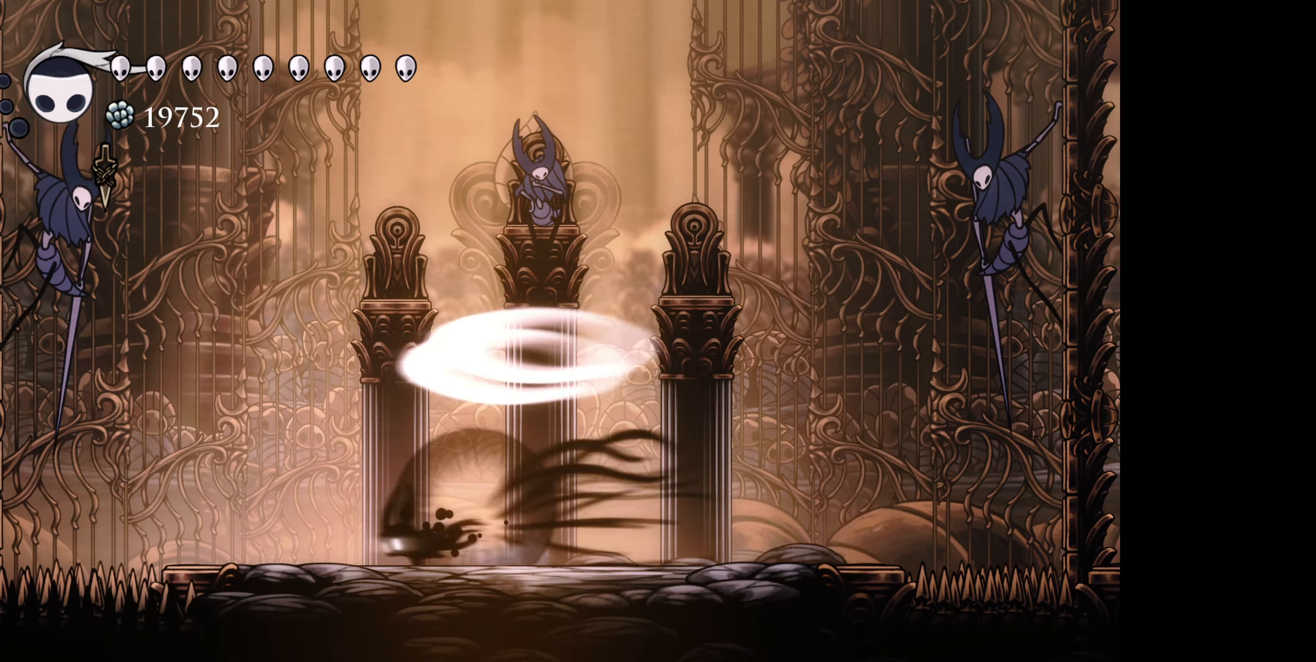
{"buttons": ["B", "DPAD_LEFT"], "right_stick": "center", "events": [[67, "R1", "up"], [83, "DPAD_LEFT", "up"], [317, "B", "down"], [350, "DPAD_LEFT", "down"]]}
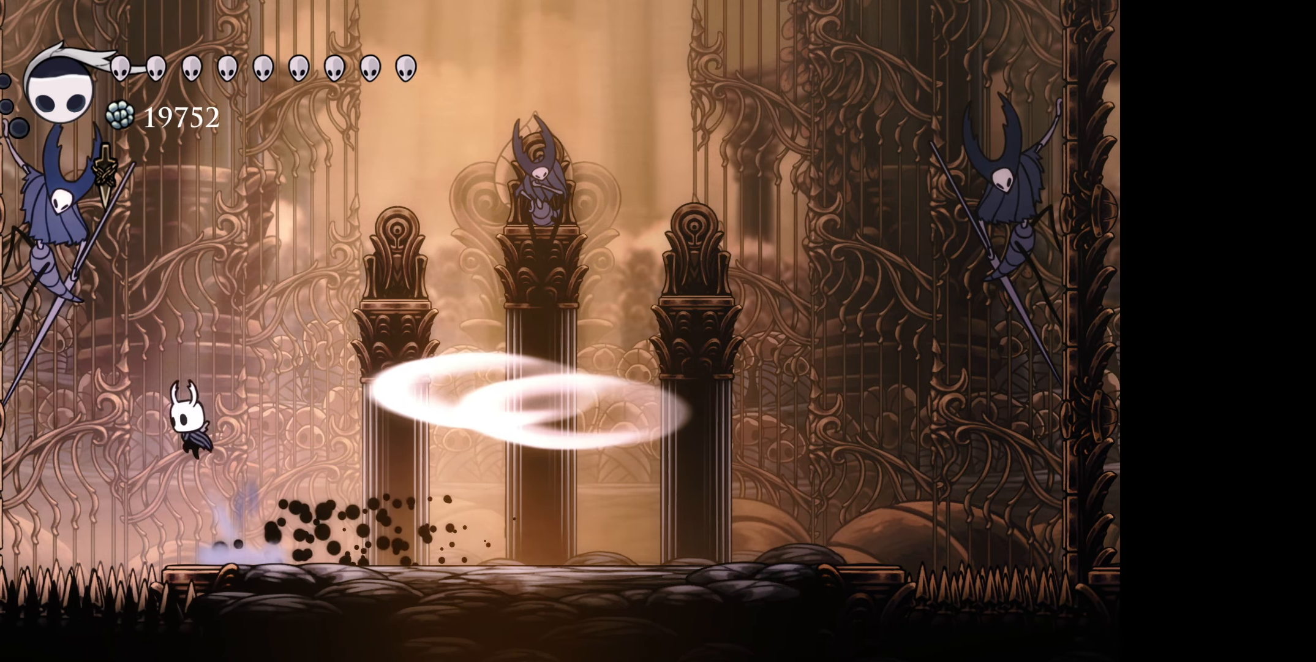
{"buttons": ["B", "DPAD_DOWN", "DPAD_RIGHT"], "right_stick": "center", "events": [[17, "DPAD_LEFT", "up"], [50, "DPAD_RIGHT", "down"], [117, "B", "up"], [167, "B", "down"], [200, "DPAD_DOWN", "down"], [317, "DPAD_RIGHT", "up"], [333, "DPAD_LEFT", "down"], [350, "DPAD_DOWN", "up"], [450, "DPAD_DOWN", "down"], [483, "DPAD_LEFT", "up"], [500, "DPAD_RIGHT", "down"]]}
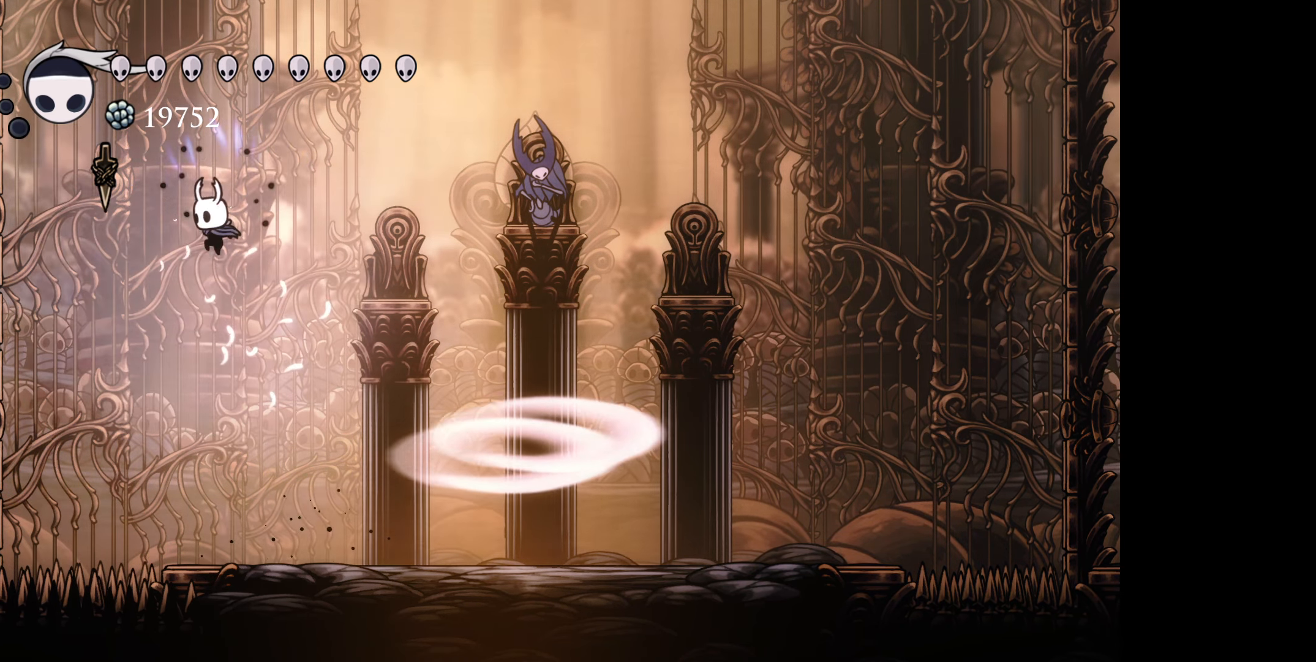
{"buttons": ["B", "DPAD_RIGHT"], "right_stick": "center", "events": [[133, "DPAD_DOWN", "up"], [183, "DPAD_DOWN", "down"], [200, "DPAD_DOWN", "up"]]}
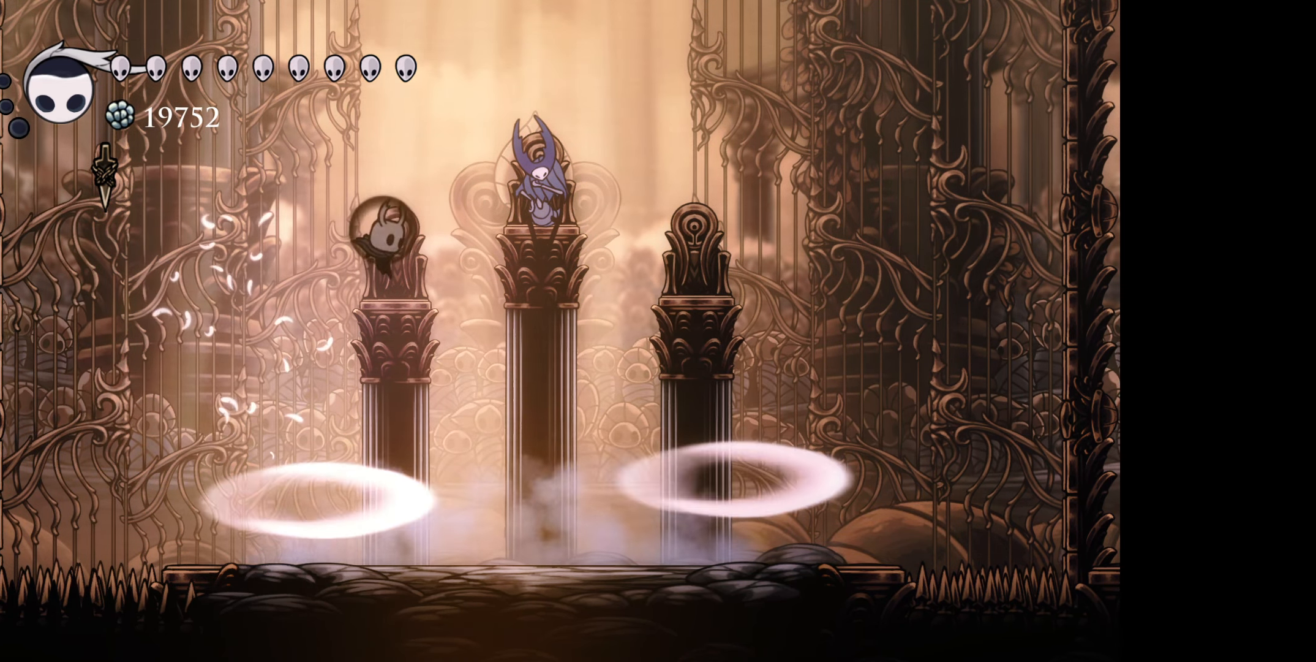
{"buttons": ["DPAD_RIGHT"], "right_stick": "center", "events": [[33, "B", "up"]]}
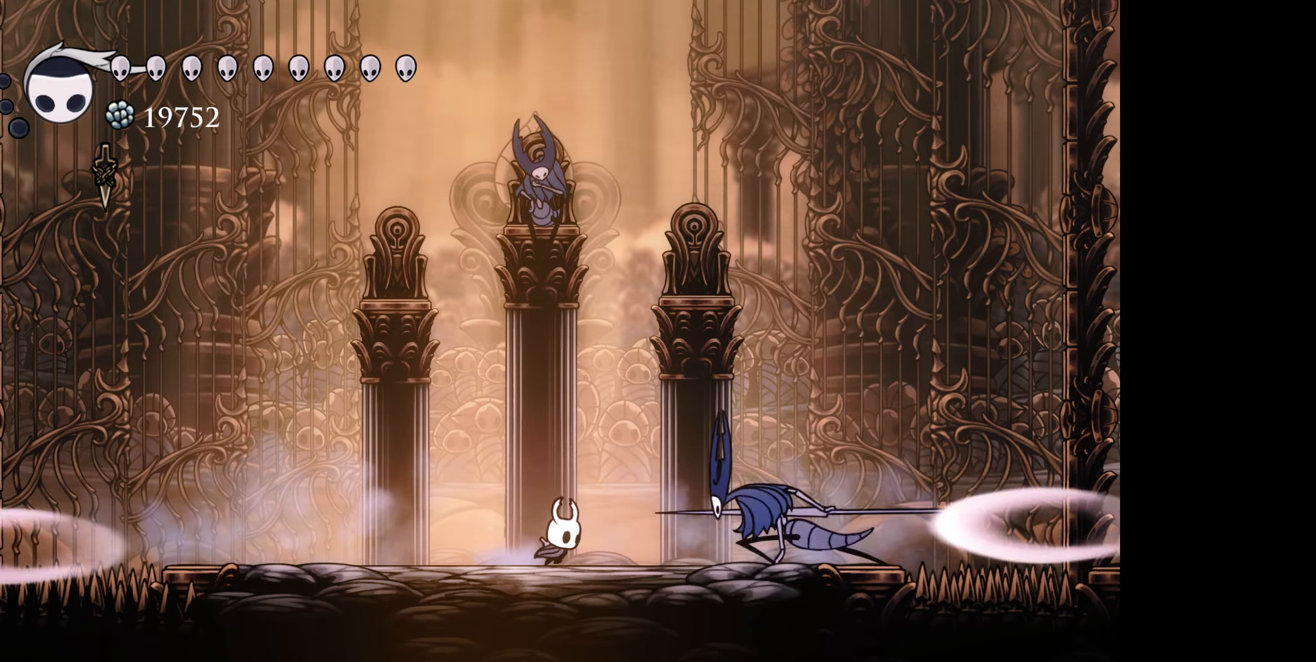
{"buttons": ["DPAD_LEFT"], "right_stick": "center", "events": [[17, "B", "down"], [17, "DPAD_DOWN", "down"], [67, "DPAD_RIGHT", "up"], [100, "X", "down"], [250, "B", "up"], [250, "X", "up"], [384, "DPAD_LEFT", "down"], [417, "DPAD_DOWN", "up"]]}
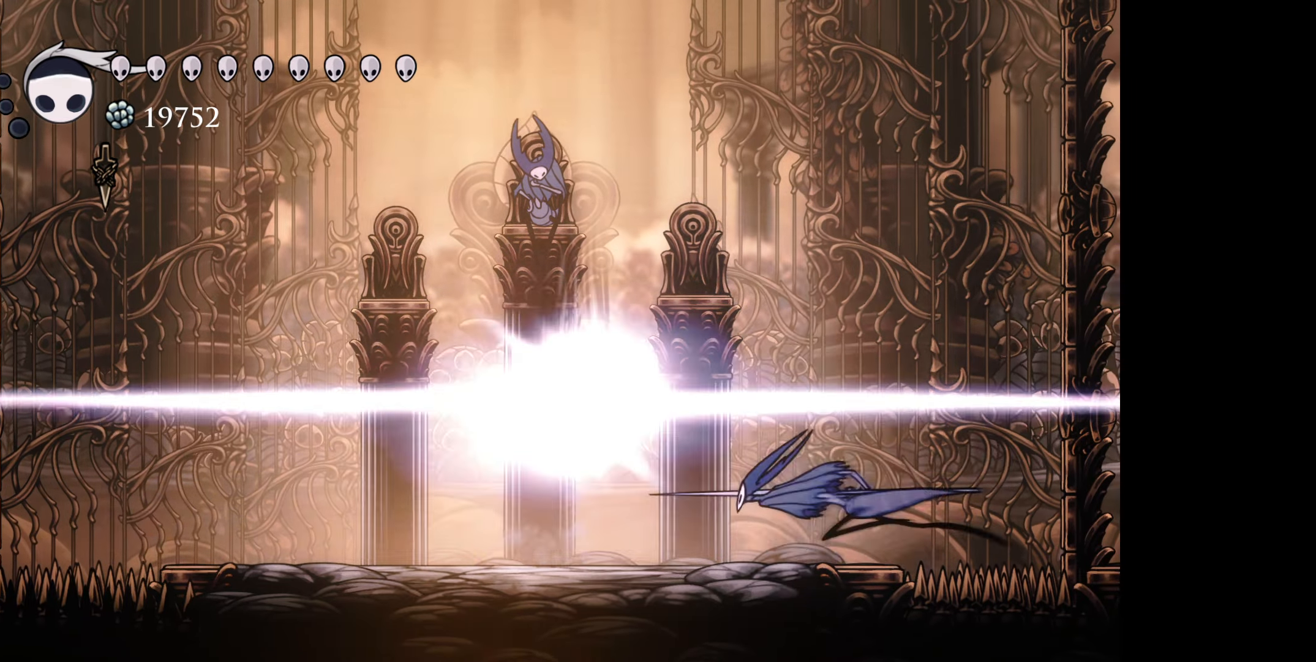
{"buttons": [], "right_stick": "center", "events": [[184, "DPAD_LEFT", "up"]]}
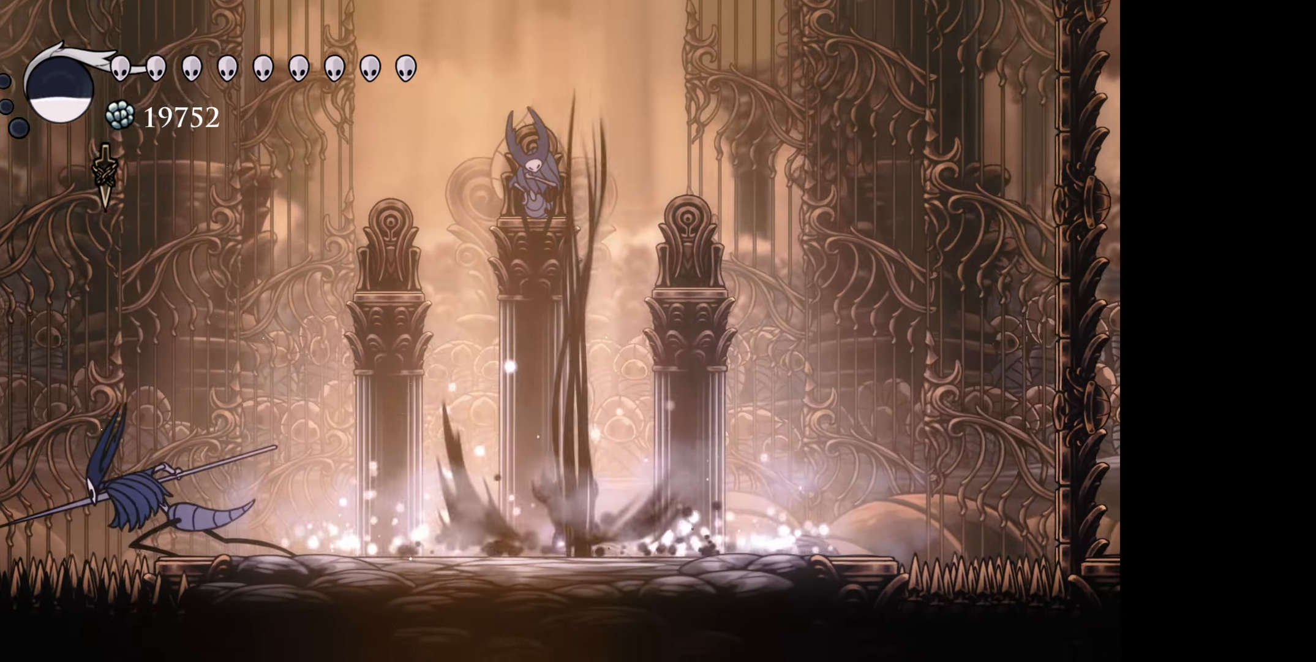
{"buttons": ["DPAD_RIGHT"], "right_stick": "center", "events": [[400, "DPAD_RIGHT", "down"]]}
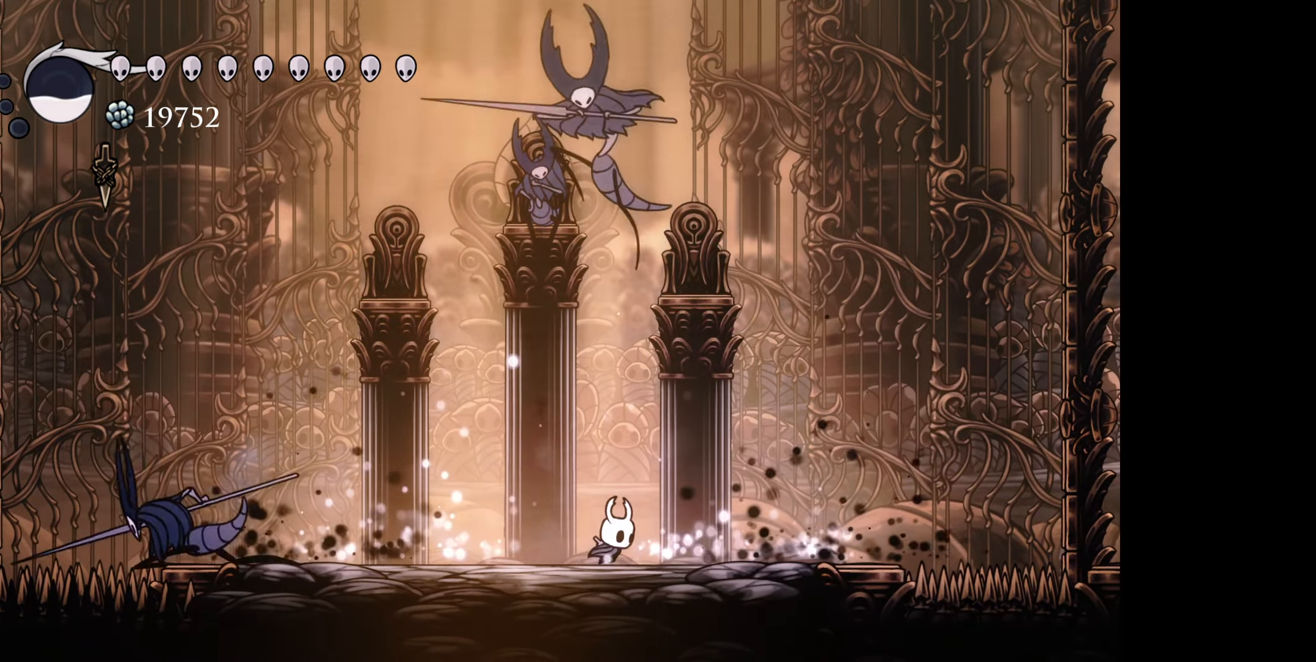
{"buttons": ["DPAD_DOWN"], "right_stick": "center", "events": [[467, "DPAD_DOWN", "down"], [500, "DPAD_RIGHT", "up"]]}
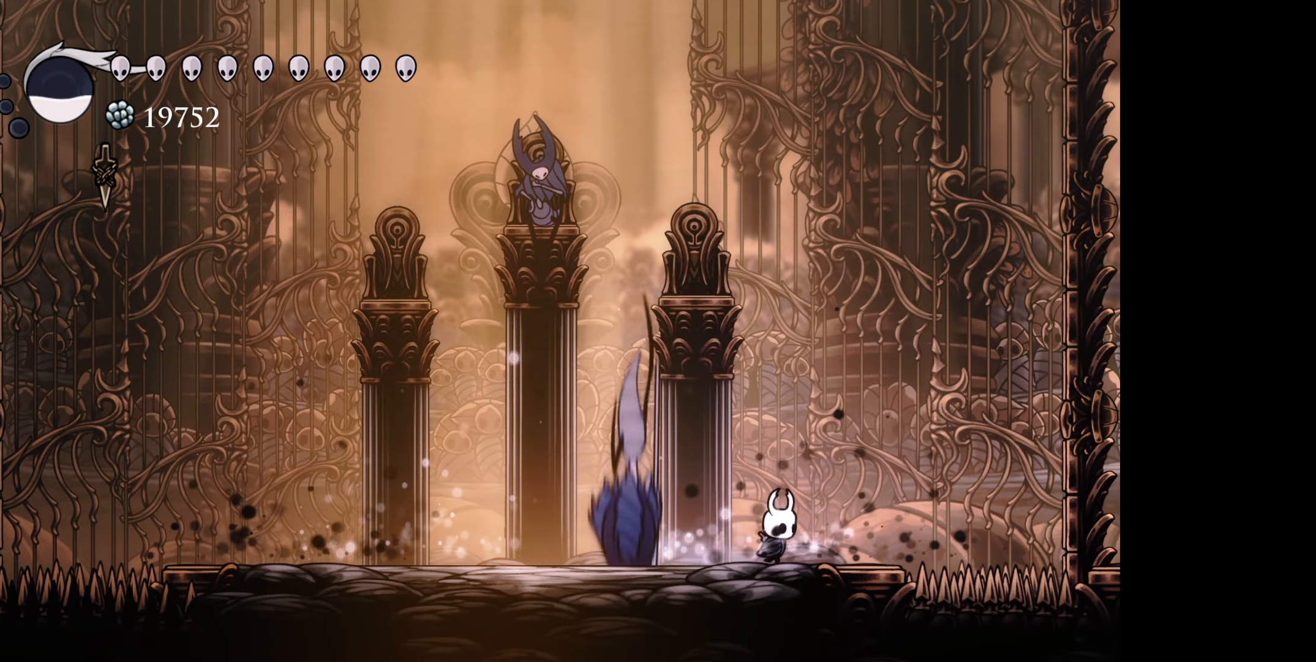
{"buttons": ["A"], "right_stick": "center", "events": [[17, "DPAD_DOWN", "up"], [17, "DPAD_LEFT", "down"], [50, "A", "down"], [134, "DPAD_LEFT", "up"], [167, "A", "up"], [400, "A", "down"]]}
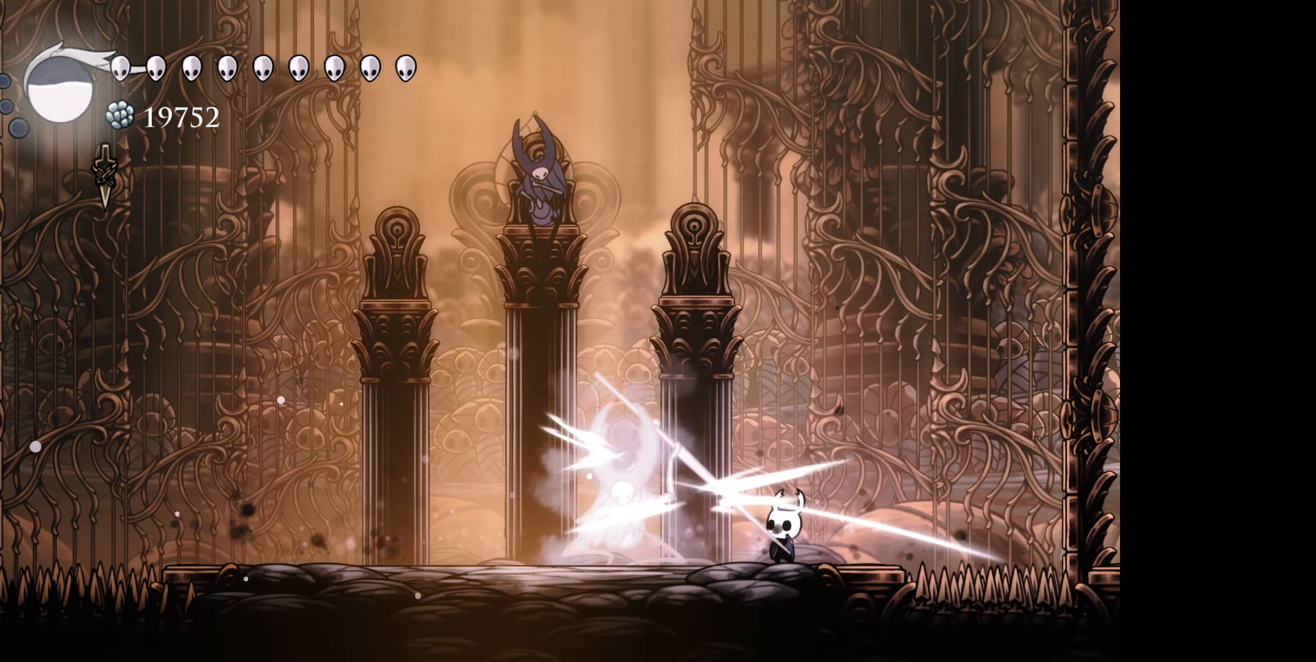
{"buttons": ["DPAD_LEFT"], "right_stick": "center", "events": [[50, "A", "up"], [184, "DPAD_LEFT", "down"]]}
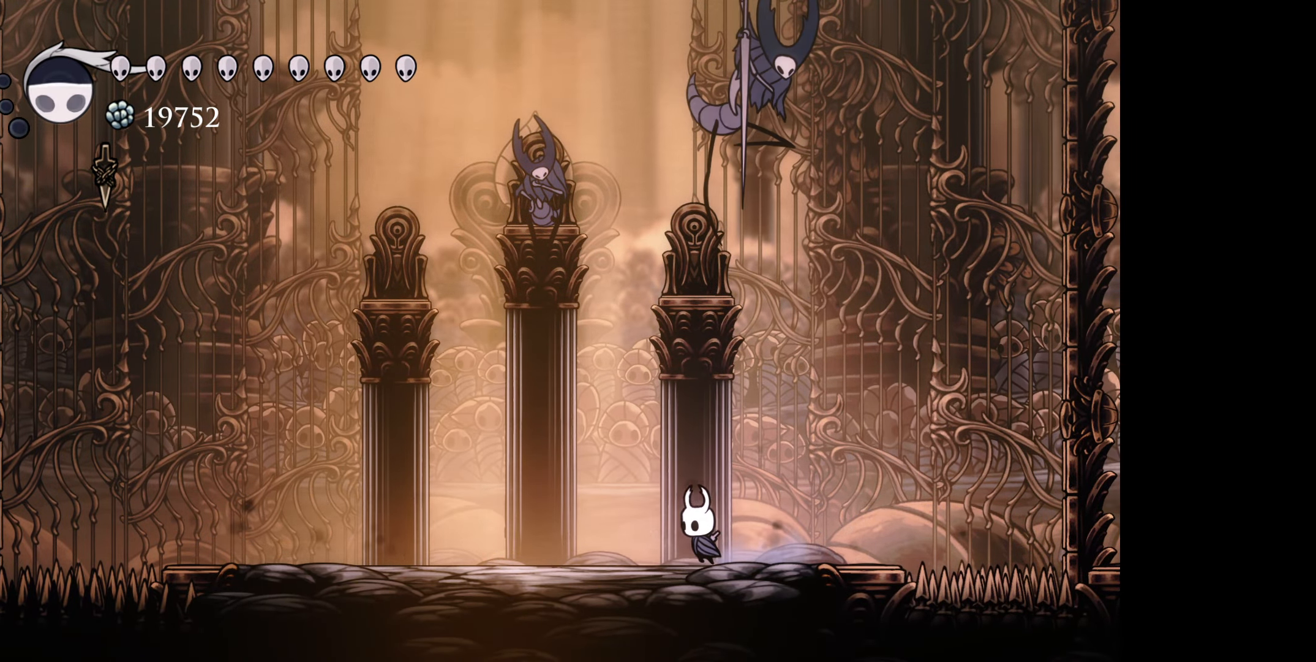
{"buttons": [], "right_stick": "center", "events": [[350, "DPAD_DOWN", "down"], [350, "DPAD_LEFT", "up"], [367, "DPAD_DOWN", "up"], [367, "DPAD_RIGHT", "down"], [384, "A", "down"], [484, "A", "up"], [500, "DPAD_RIGHT", "up"]]}
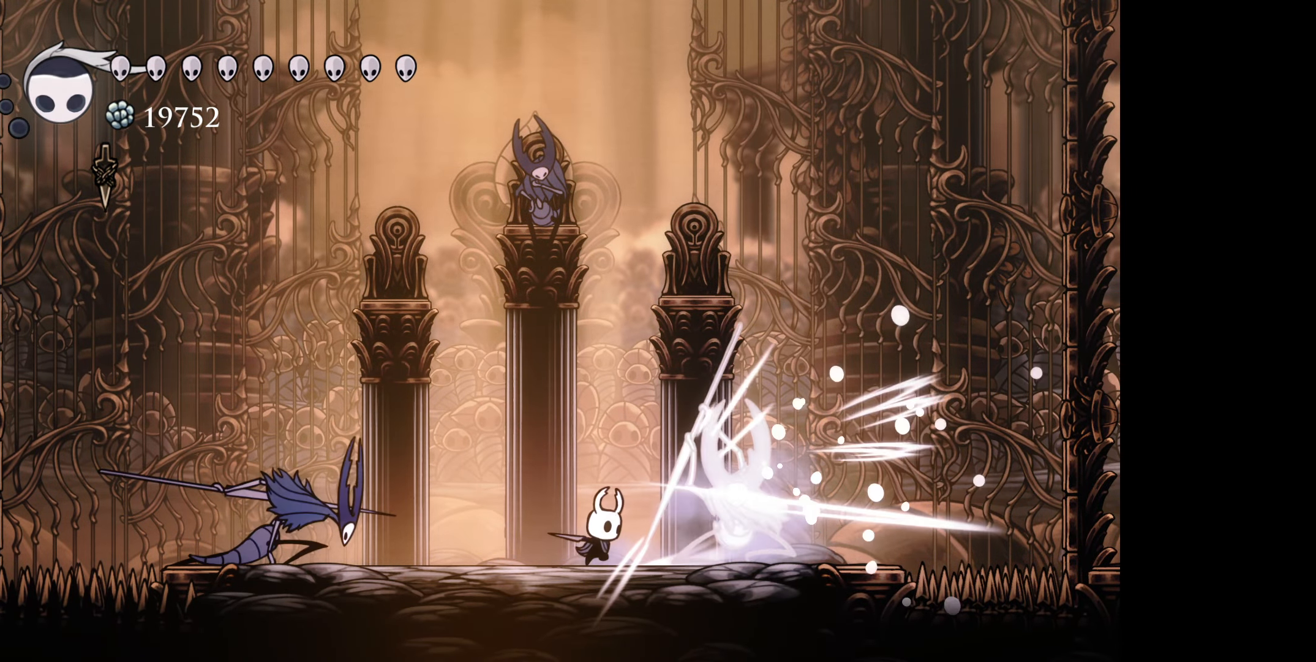
{"buttons": ["B", "DPAD_RIGHT"], "right_stick": "center", "events": [[200, "DPAD_RIGHT", "down"], [267, "A", "down"], [300, "A", "up"], [416, "B", "down"]]}
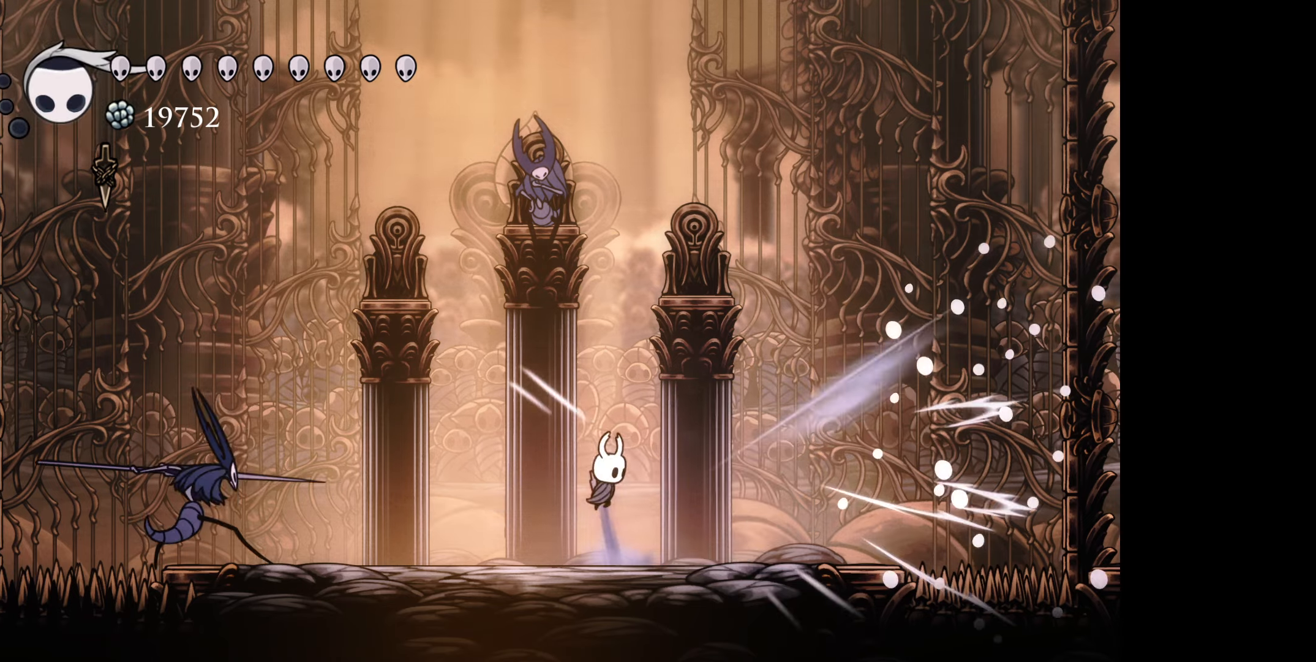
{"buttons": ["DPAD_DOWN", "DPAD_RIGHT"], "right_stick": "center", "events": [[16, "DPAD_DOWN", "down"], [16, "DPAD_RIGHT", "up"], [116, "DPAD_RIGHT", "down"], [233, "B", "up"], [283, "A", "down"], [400, "A", "up"]]}
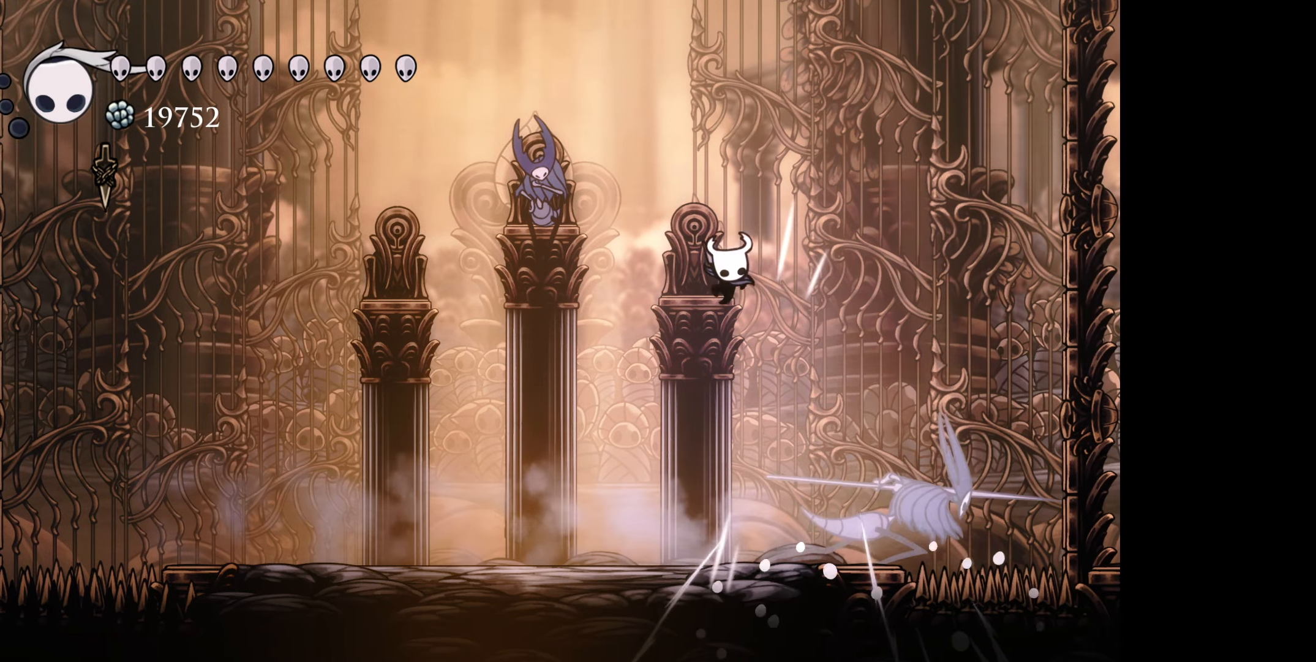
{"buttons": ["DPAD_DOWN", "DPAD_LEFT"], "right_stick": "center", "events": [[33, "DPAD_RIGHT", "up"], [66, "DPAD_DOWN", "up"], [83, "DPAD_DOWN", "down"], [133, "DPAD_RIGHT", "down"], [316, "A", "down"], [400, "DPAD_RIGHT", "up"], [450, "DPAD_LEFT", "down"], [466, "A", "up"]]}
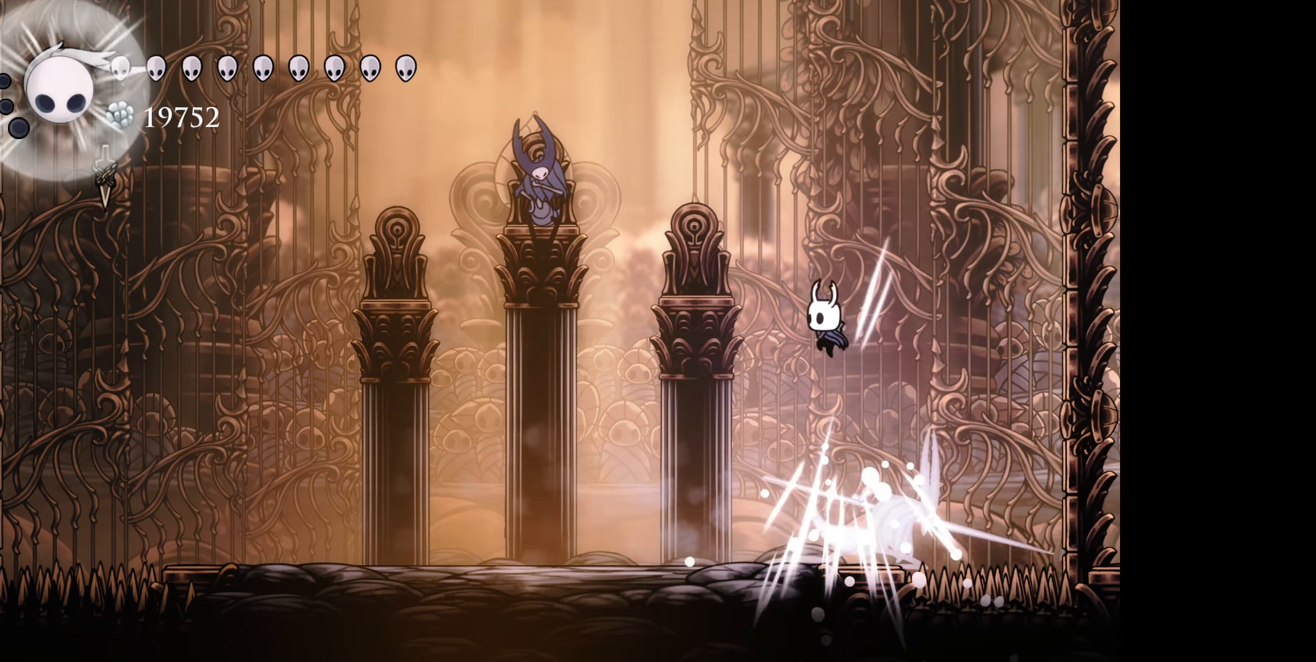
{"buttons": ["DPAD_LEFT"], "right_stick": "center", "events": [[450, "DPAD_DOWN", "up"]]}
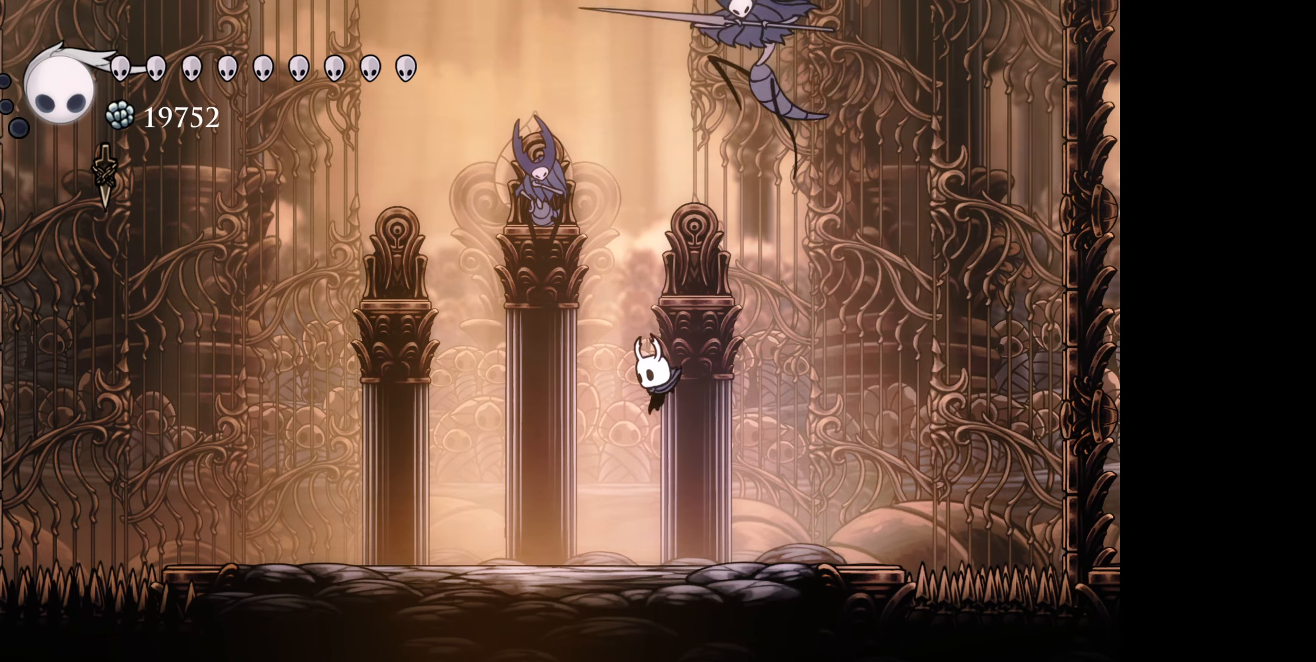
{"buttons": [], "right_stick": "center", "events": [[333, "DPAD_DOWN", "down"], [366, "DPAD_LEFT", "up"], [366, "DPAD_RIGHT", "down"], [383, "DPAD_DOWN", "up"], [500, "DPAD_RIGHT", "up"]]}
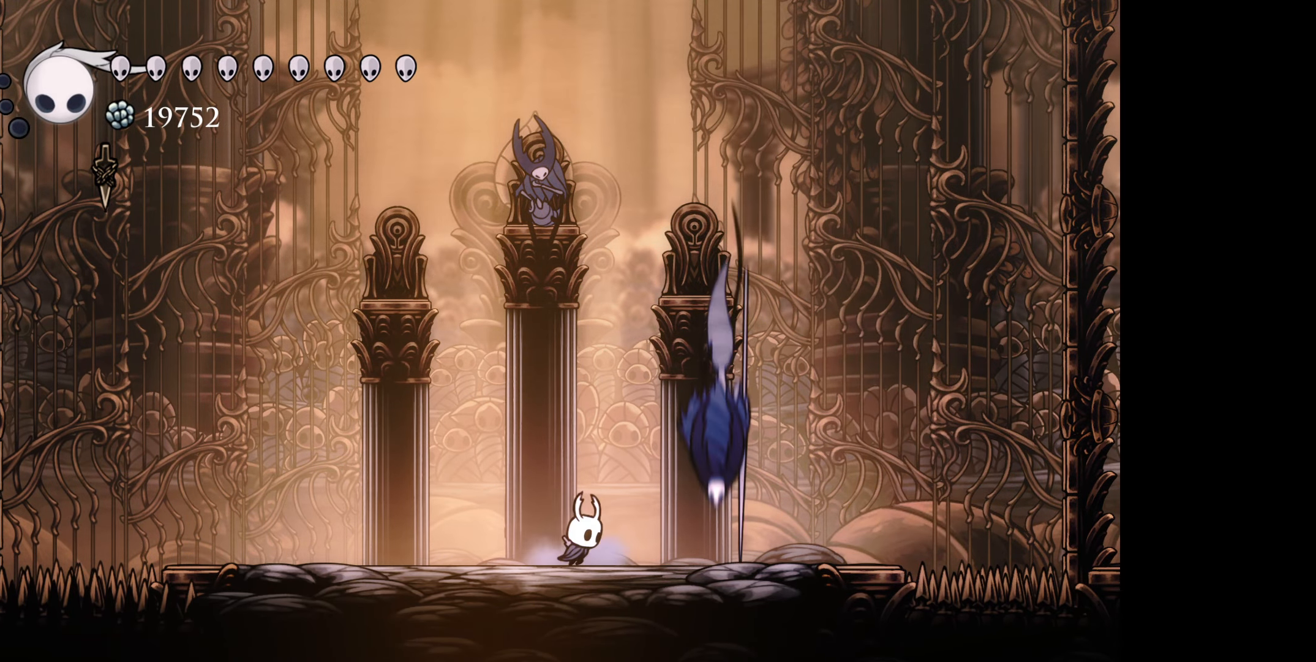
{"buttons": ["DPAD_LEFT"], "right_stick": "center", "events": [[33, "A", "down"], [166, "A", "up"], [366, "A", "down"], [466, "DPAD_LEFT", "down"], [500, "A", "up"]]}
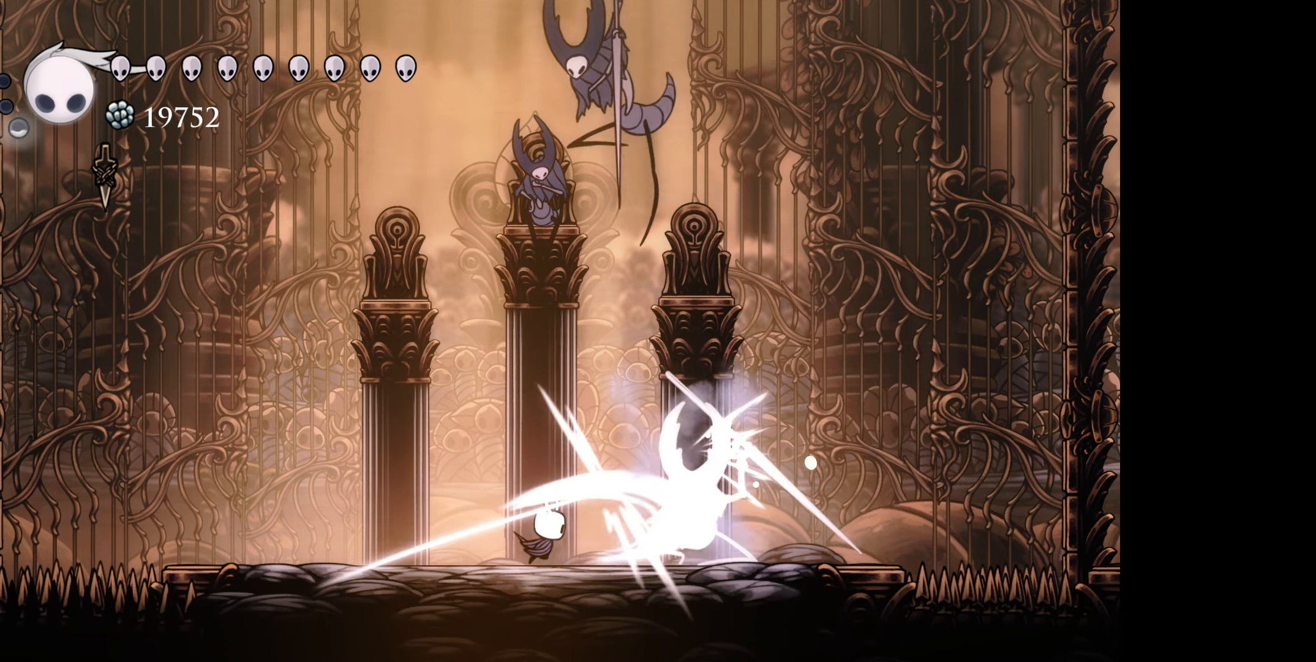
{"buttons": [], "right_stick": "center", "events": [[266, "DPAD_DOWN", "down"], [266, "DPAD_LEFT", "up"], [283, "DPAD_DOWN", "up"], [300, "DPAD_RIGHT", "down"], [333, "A", "down"], [433, "DPAD_RIGHT", "up"], [466, "A", "up"]]}
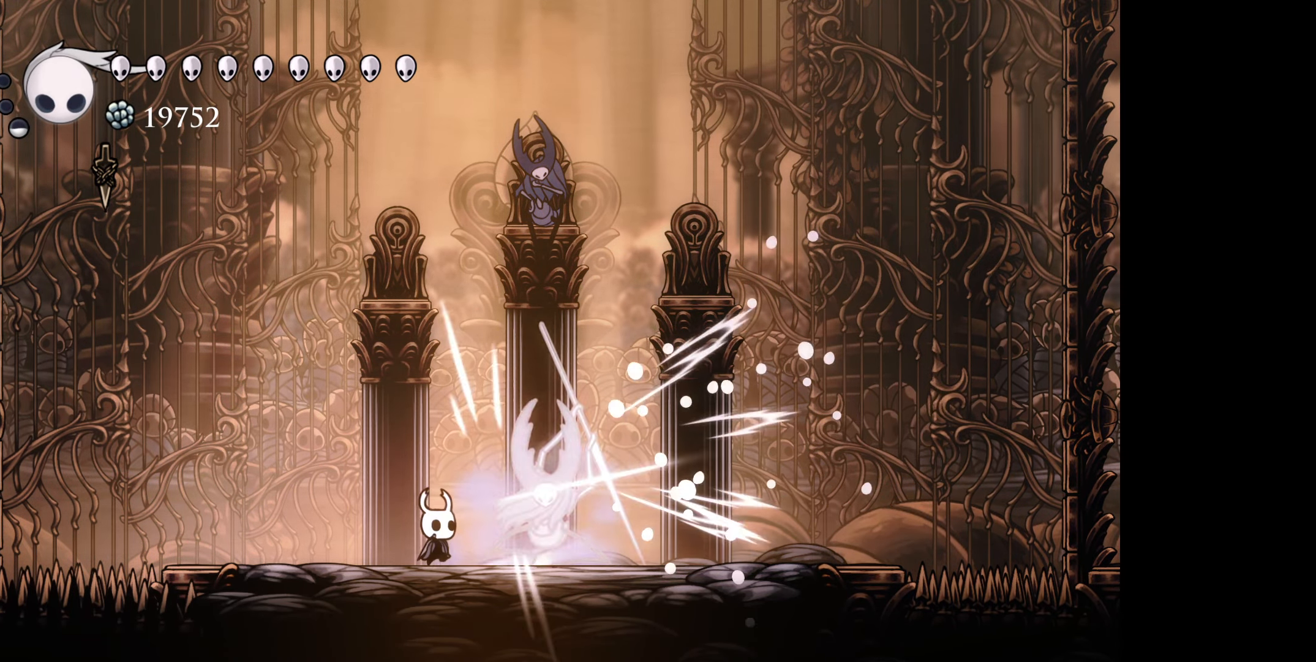
{"buttons": ["DPAD_RIGHT"], "right_stick": "center", "events": [[200, "A", "down"], [383, "A", "up"], [466, "DPAD_RIGHT", "down"]]}